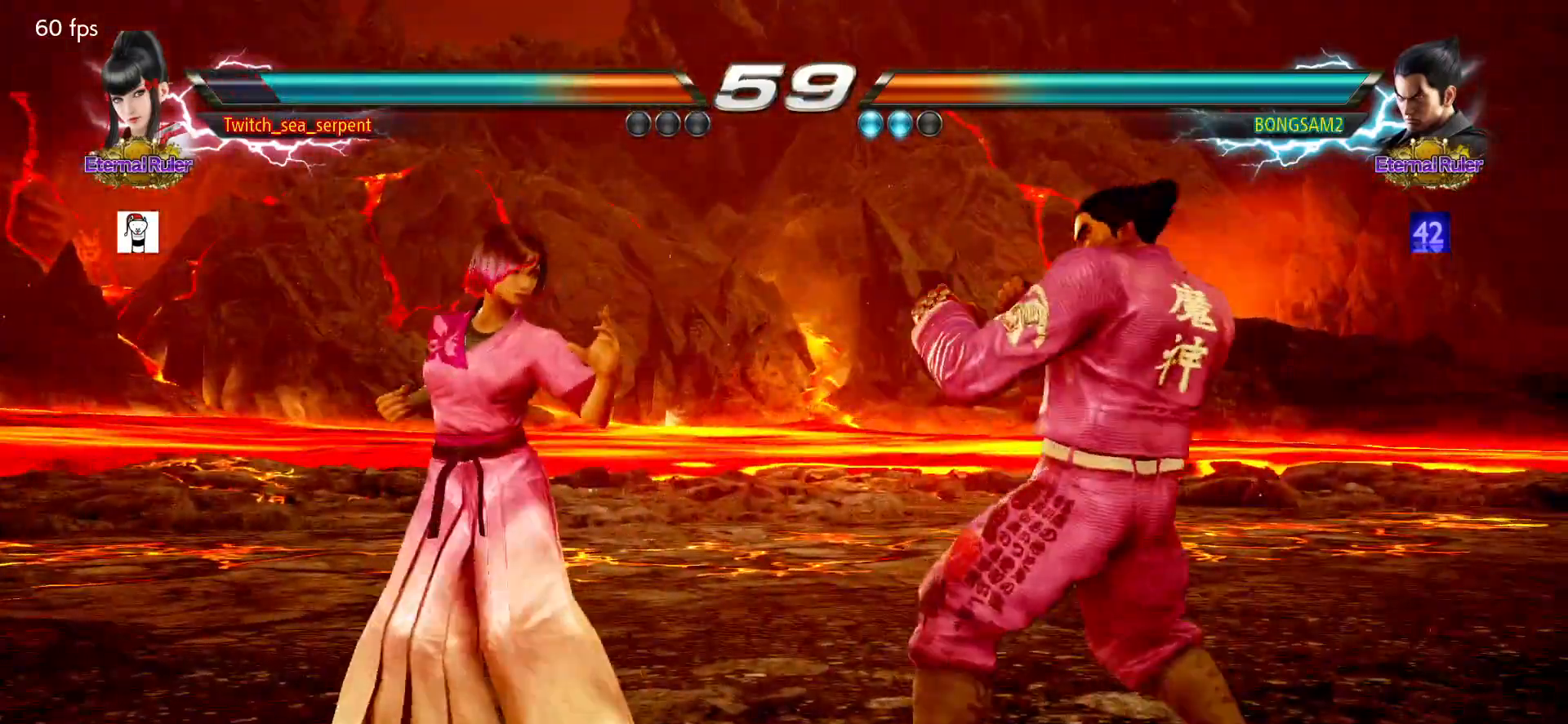
Gameplay with a controller (arcade stick); each line is a JSON object with the inputs held at the frame after it. "events" lists button and stick changes between this image and that frame as [ms after this image, input, new state], when the widget could be followed in between. Not read: L3 R3.
{"buttons": [], "left_stick": "center", "events": [[67, "left_stick", "right"], [133, "left_stick", "center"], [317, "SQUARE", "down"], [417, "SQUARE", "up"]]}
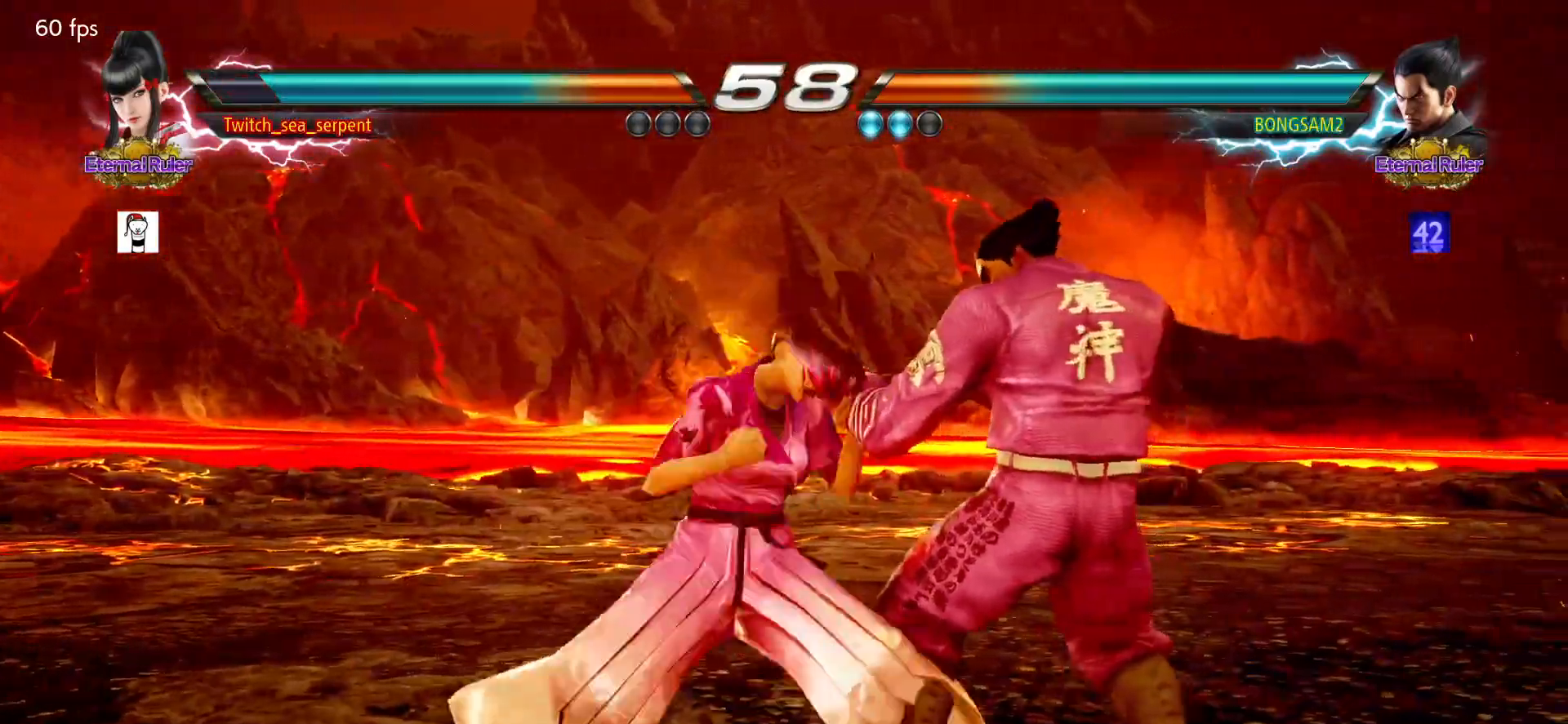
{"buttons": [], "left_stick": "center", "events": [[167, "SQUARE", "down"], [217, "SQUARE", "up"], [300, "SQUARE", "down"], [367, "SQUARE", "up"], [433, "SQUARE", "down"], [500, "SQUARE", "up"]]}
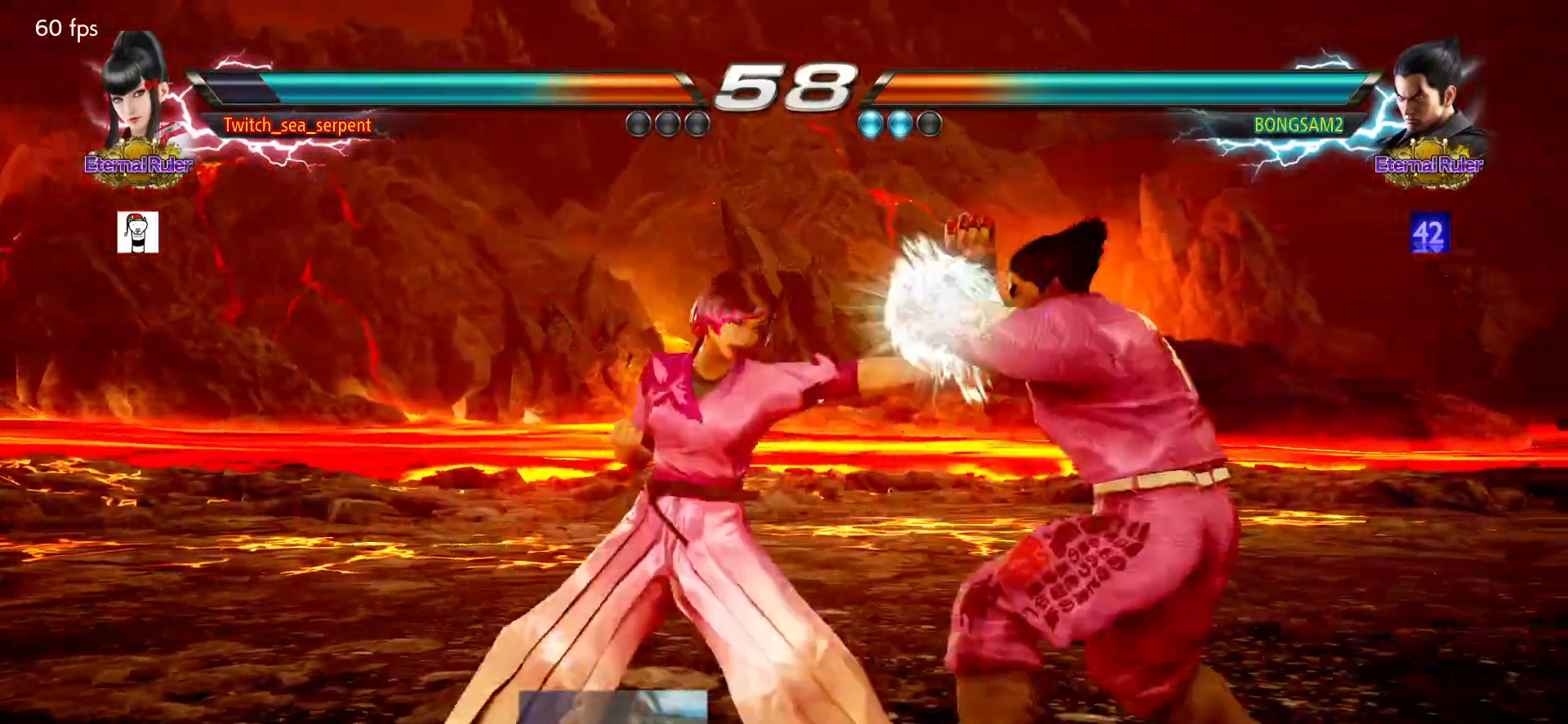
{"buttons": [], "left_stick": "center", "events": [[67, "SQUARE", "down"], [183, "SQUARE", "up"], [367, "left_stick", "up"], [433, "left_stick", "center"]]}
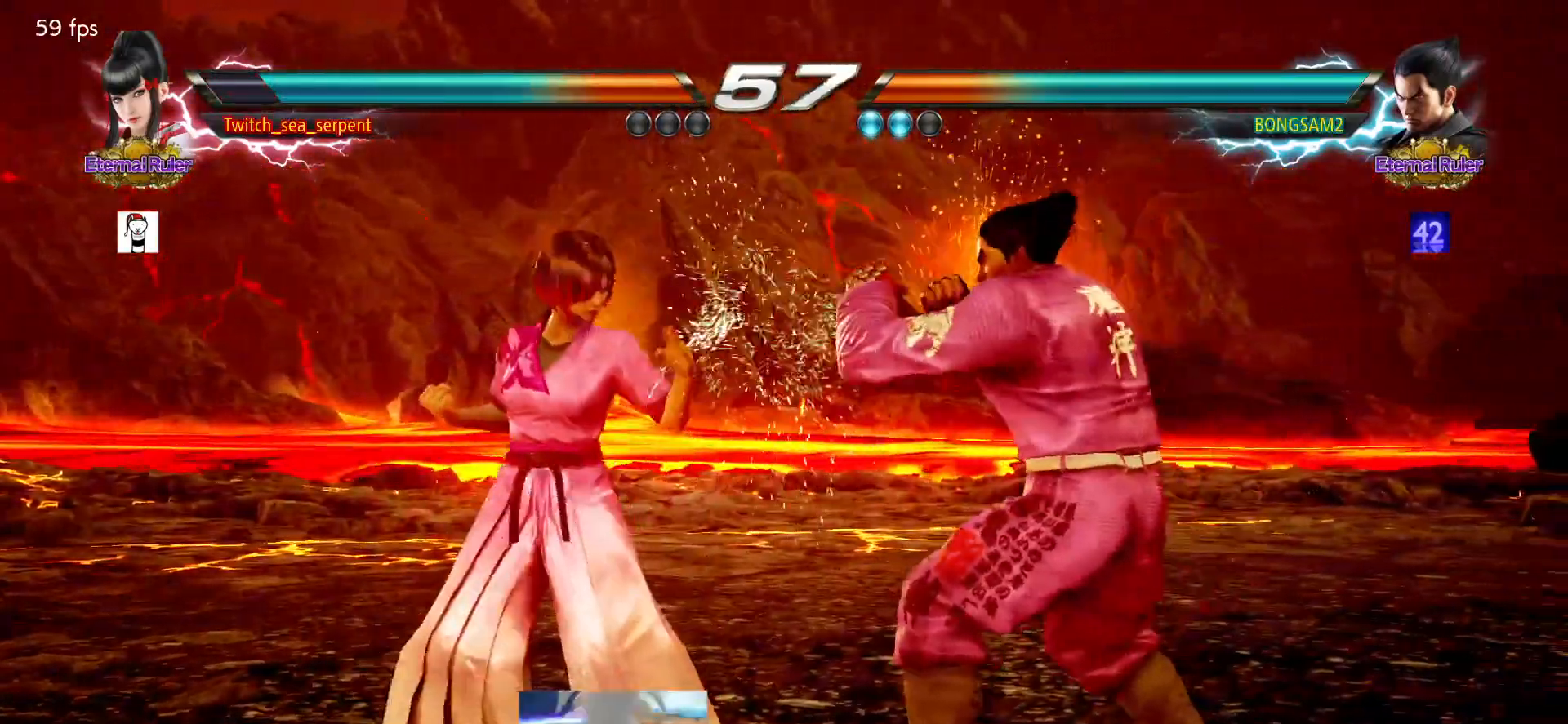
{"buttons": [], "left_stick": "center", "events": [[233, "left_stick", "down-left"], [433, "left_stick", "center"]]}
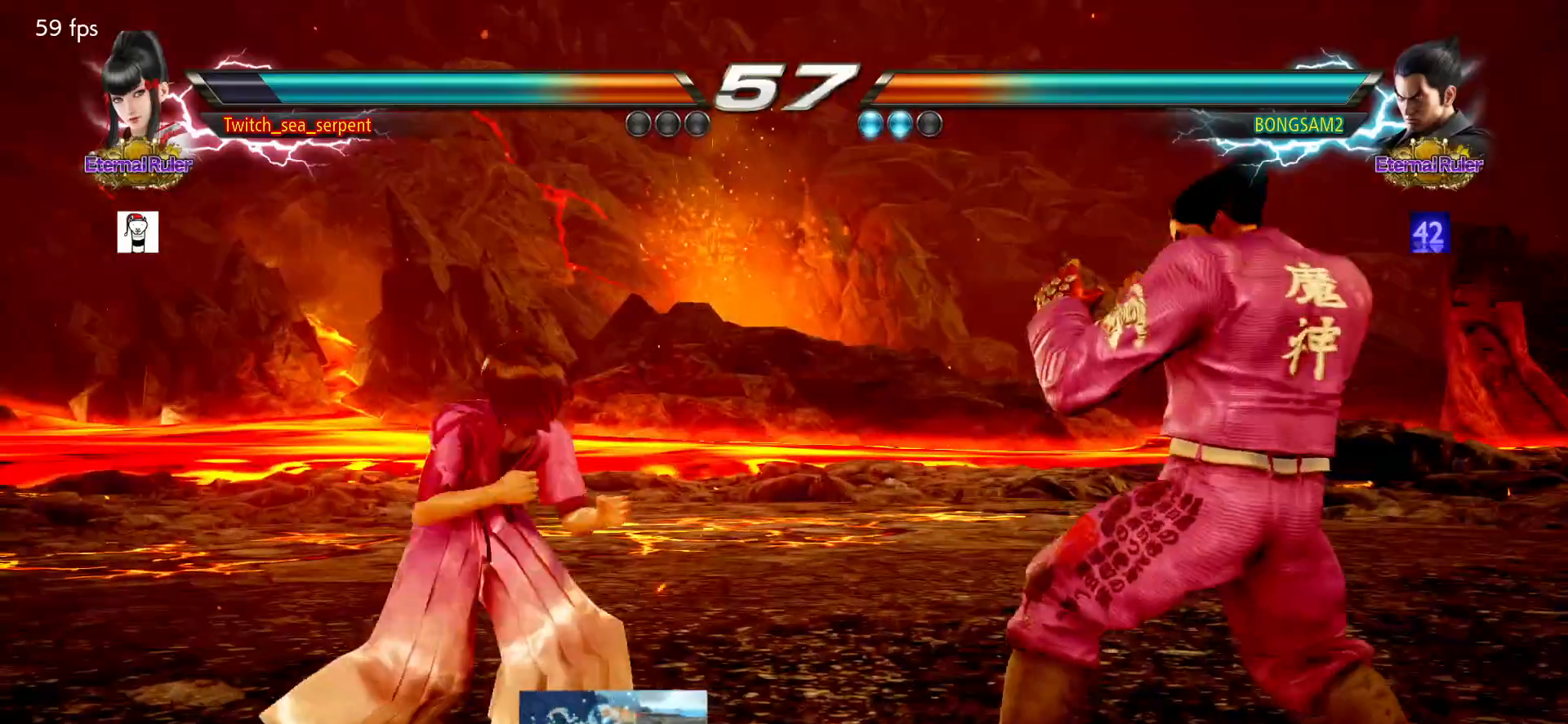
{"buttons": [], "left_stick": "center"}
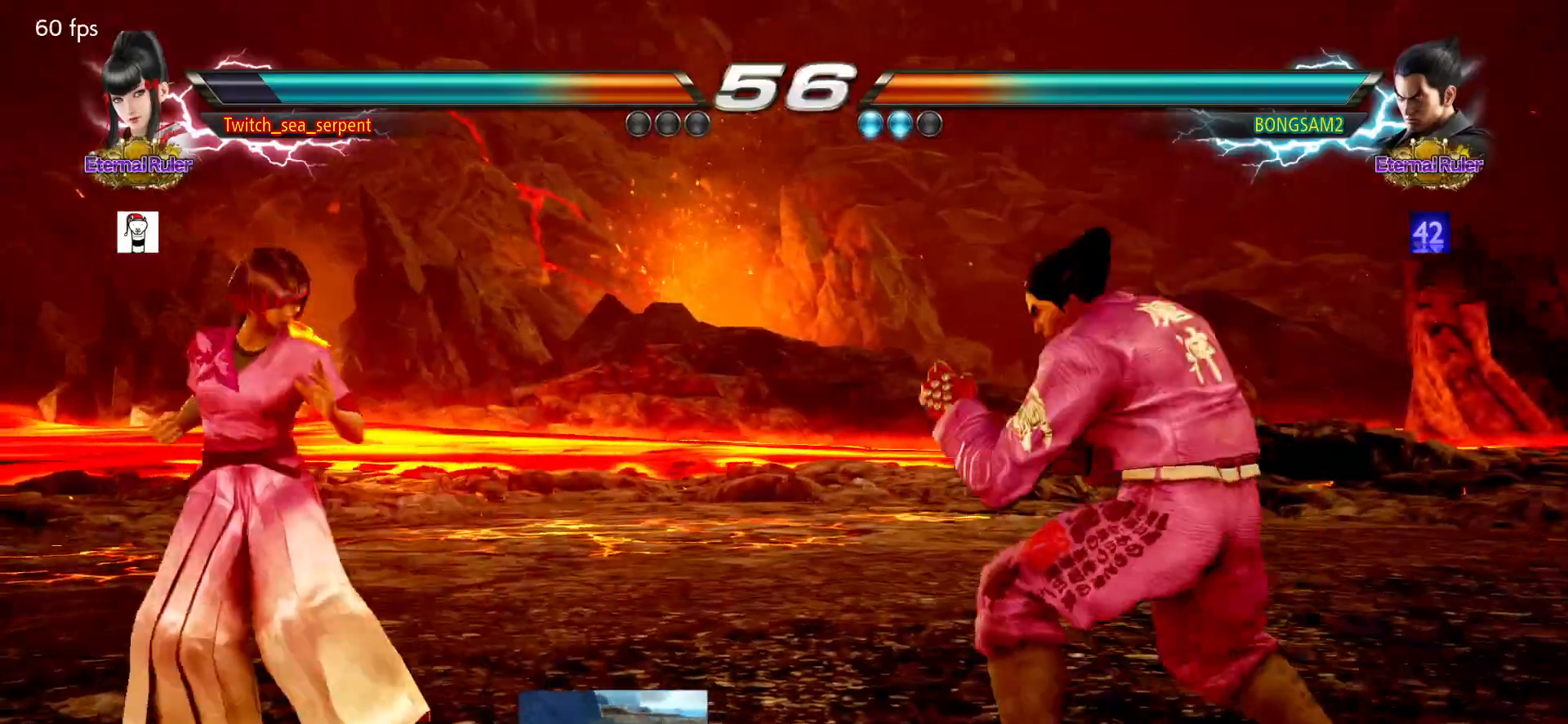
{"buttons": [], "left_stick": "center", "events": [[33, "left_stick", "left"], [117, "left_stick", "center"], [317, "left_stick", "left"], [433, "left_stick", "center"]]}
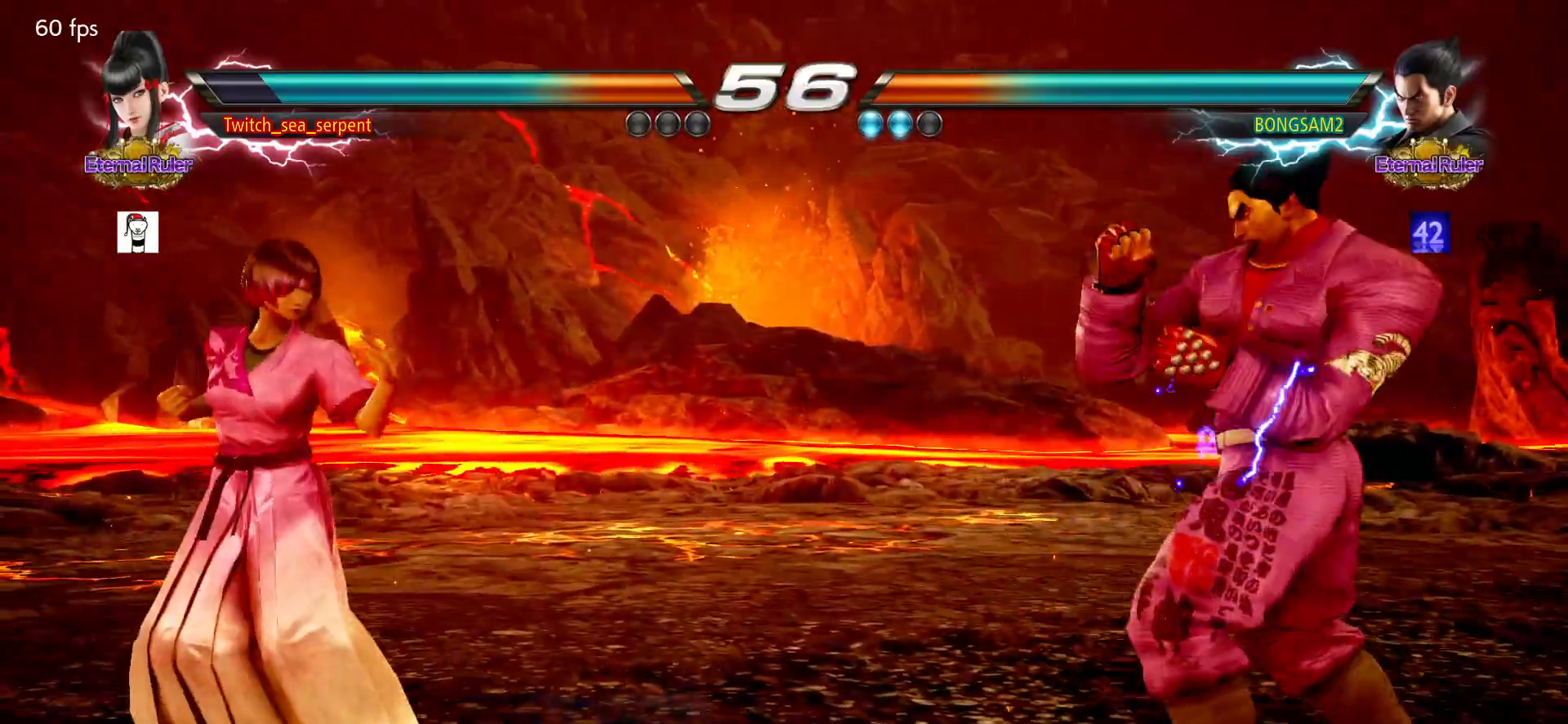
{"buttons": [], "left_stick": "left", "events": [[33, "left_stick", "right"], [100, "left_stick", "center"], [167, "left_stick", "right"], [250, "left_stick", "center"], [300, "left_stick", "left"]]}